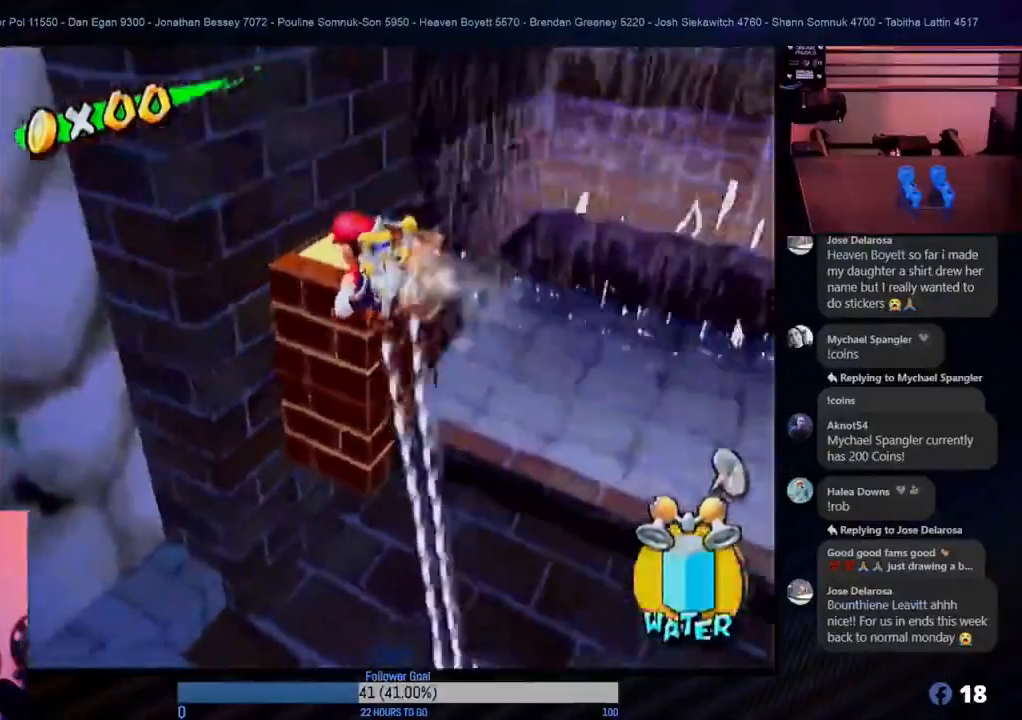
Gameplay with a controller (Nintendo layout); each line is a JSON object with the inputs held at the frame after it. "events" lists button and stick changes between this image and that frame as [ms after this image, input, new state], when the widget could be followed in between. Not read: L3 R3.
{"buttons": [], "left_stick": "center", "right_stick": "center", "events": [[333, "R1", "up"], [367, "left_stick", "center"]]}
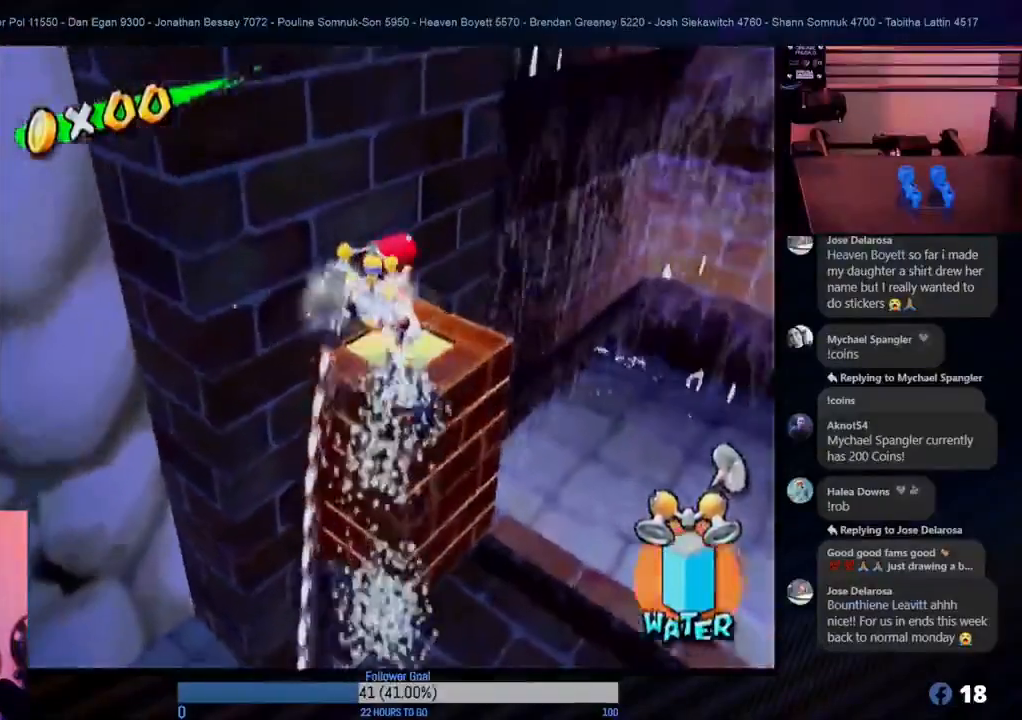
{"buttons": [], "left_stick": "center", "right_stick": "center", "events": []}
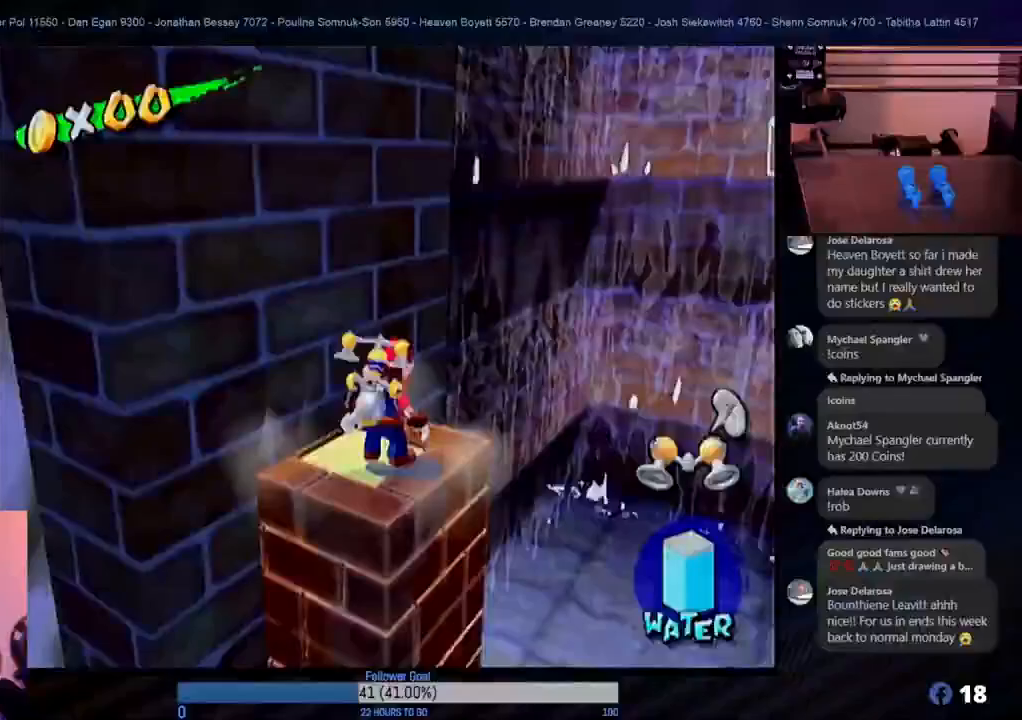
{"buttons": [], "left_stick": "center", "right_stick": "center", "events": [[150, "left_stick", "up-right"], [333, "left_stick", "center"]]}
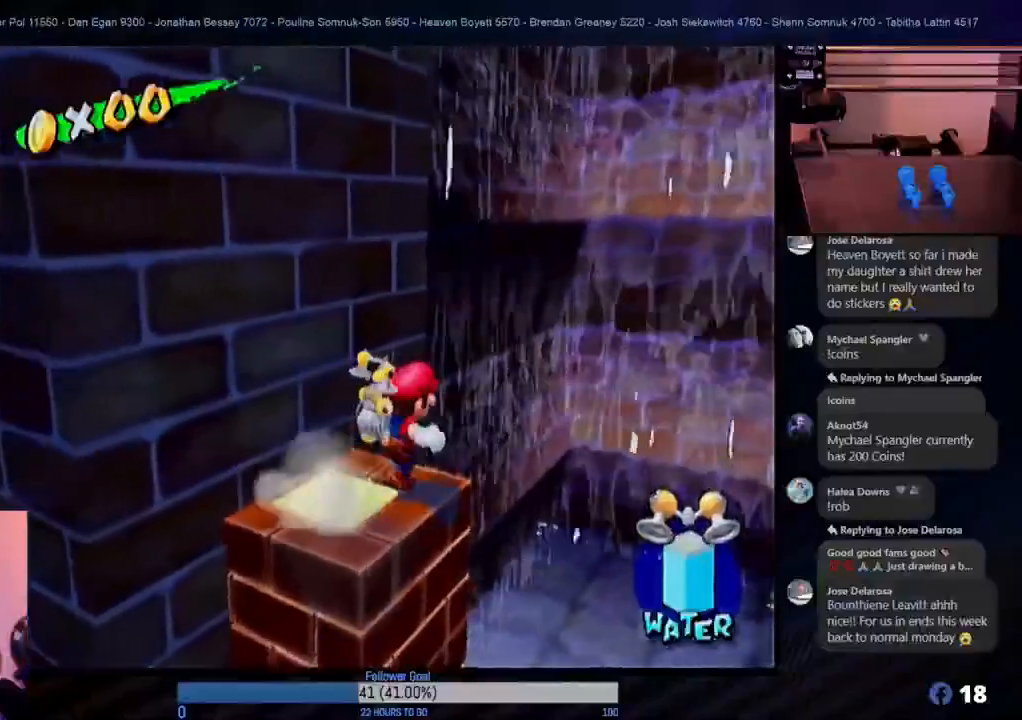
{"buttons": [], "left_stick": "down-left", "right_stick": "center", "events": [[450, "left_stick", "down-left"]]}
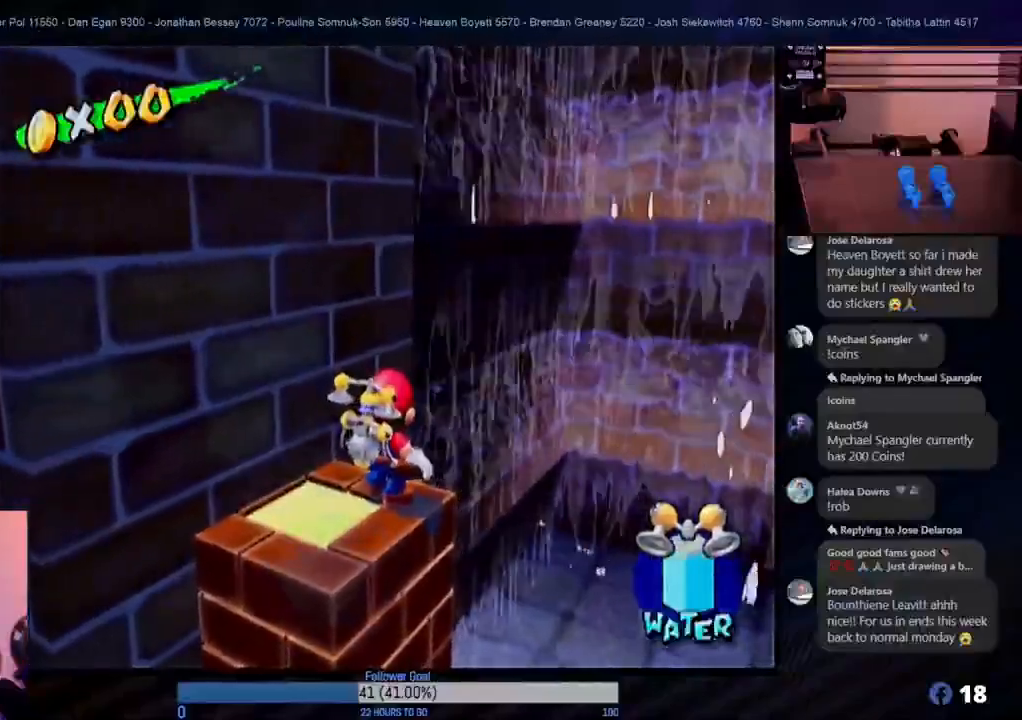
{"buttons": ["A"], "left_stick": "up-right", "right_stick": "center", "events": [[250, "left_stick", "up-right"], [300, "A", "down"]]}
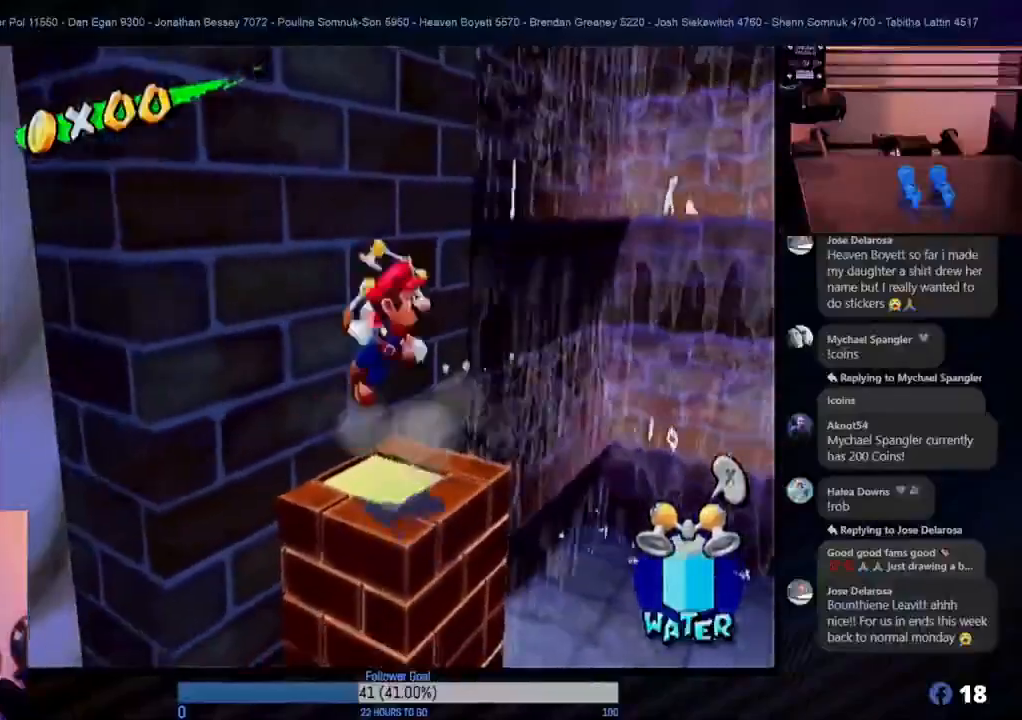
{"buttons": ["R1"], "left_stick": "right", "right_stick": "center", "events": [[33, "left_stick", "right"], [467, "R1", "down"], [483, "A", "up"]]}
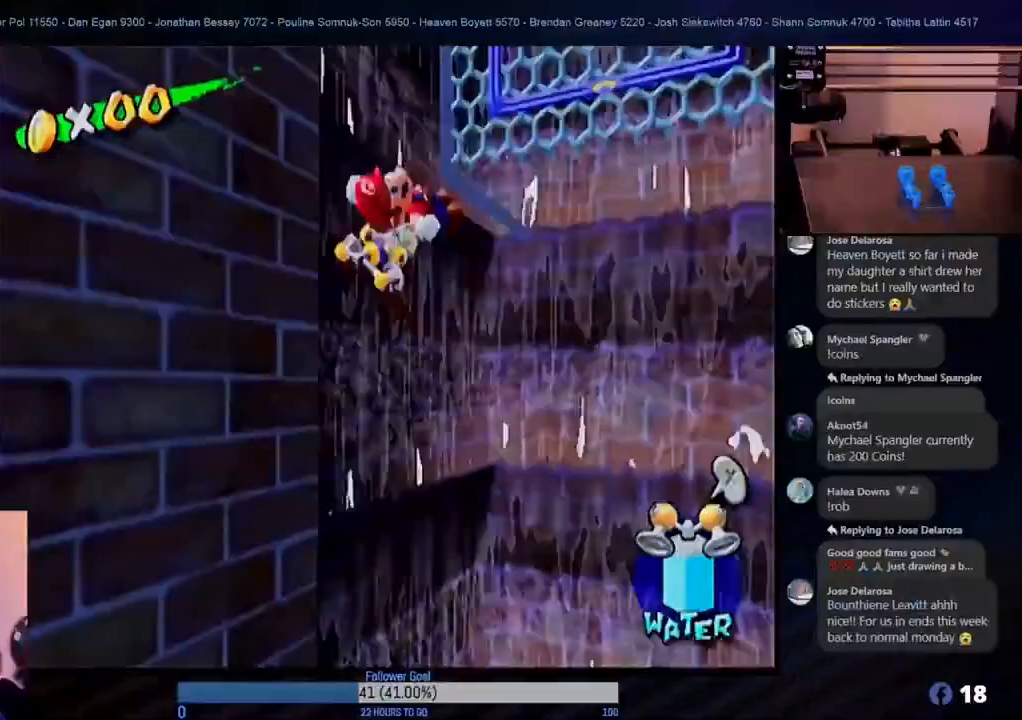
{"buttons": ["R1"], "left_stick": "right", "right_stick": "center", "events": []}
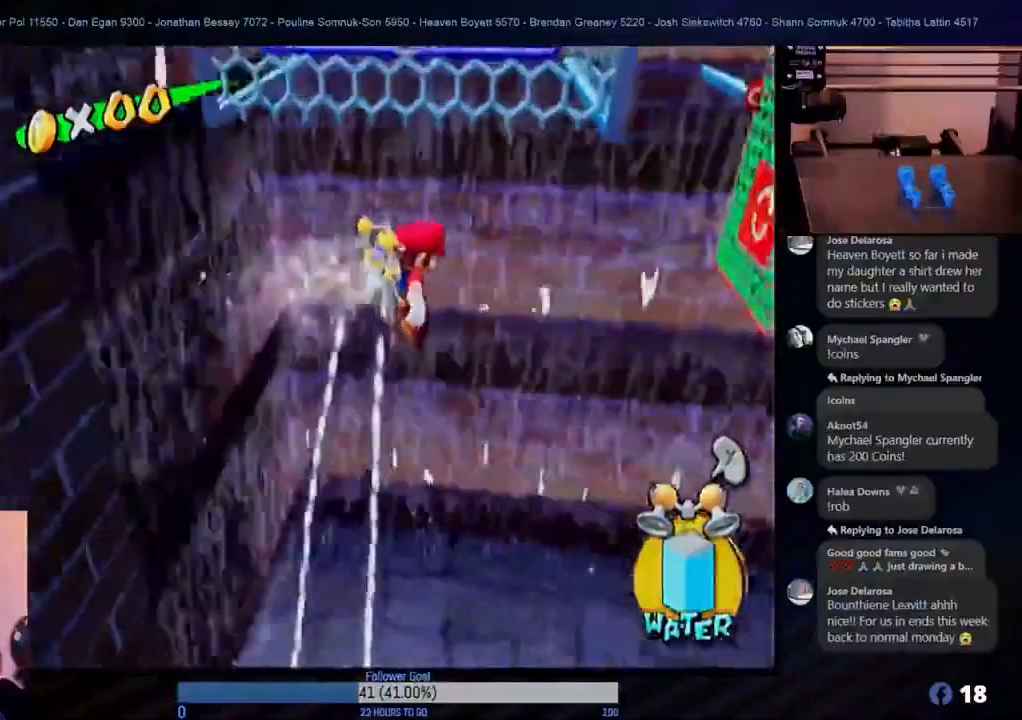
{"buttons": ["R1"], "left_stick": "up", "right_stick": "center", "events": [[367, "left_stick", "up-right"], [500, "left_stick", "up"]]}
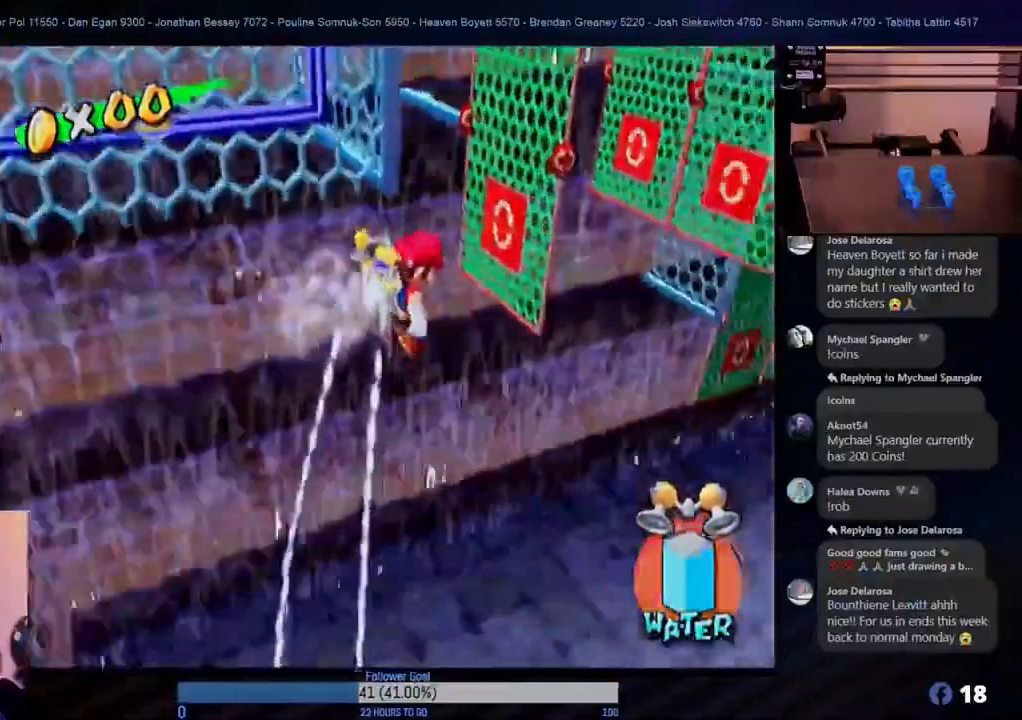
{"buttons": ["R1"], "left_stick": "up-left", "right_stick": "center", "events": [[417, "left_stick", "up-left"]]}
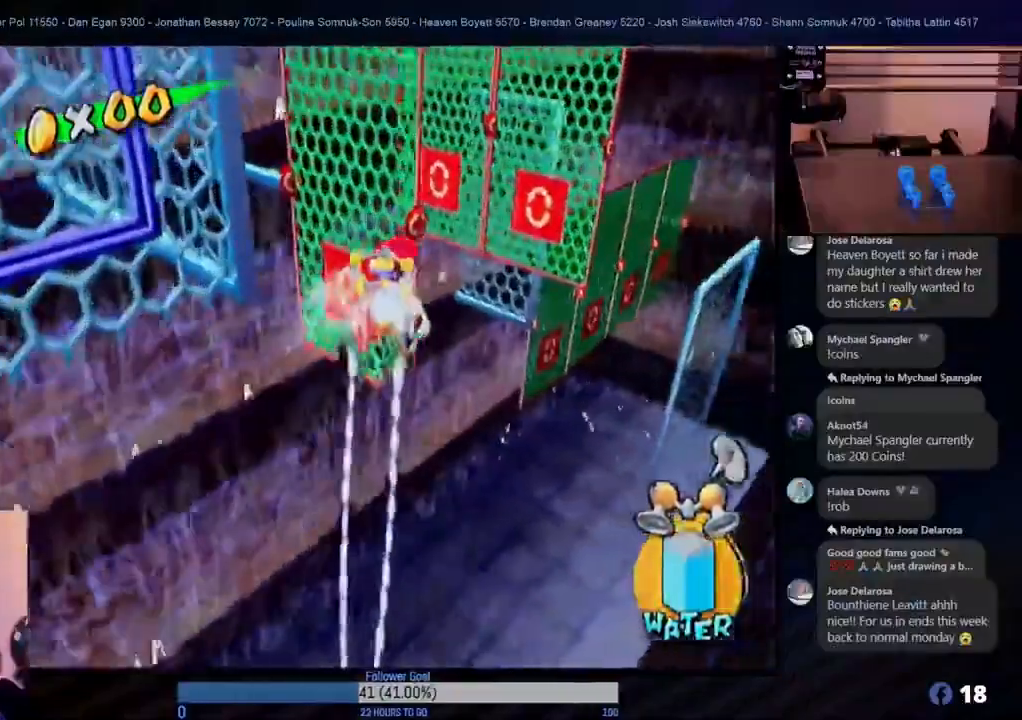
{"buttons": ["R1"], "left_stick": "up-left", "right_stick": "center", "events": []}
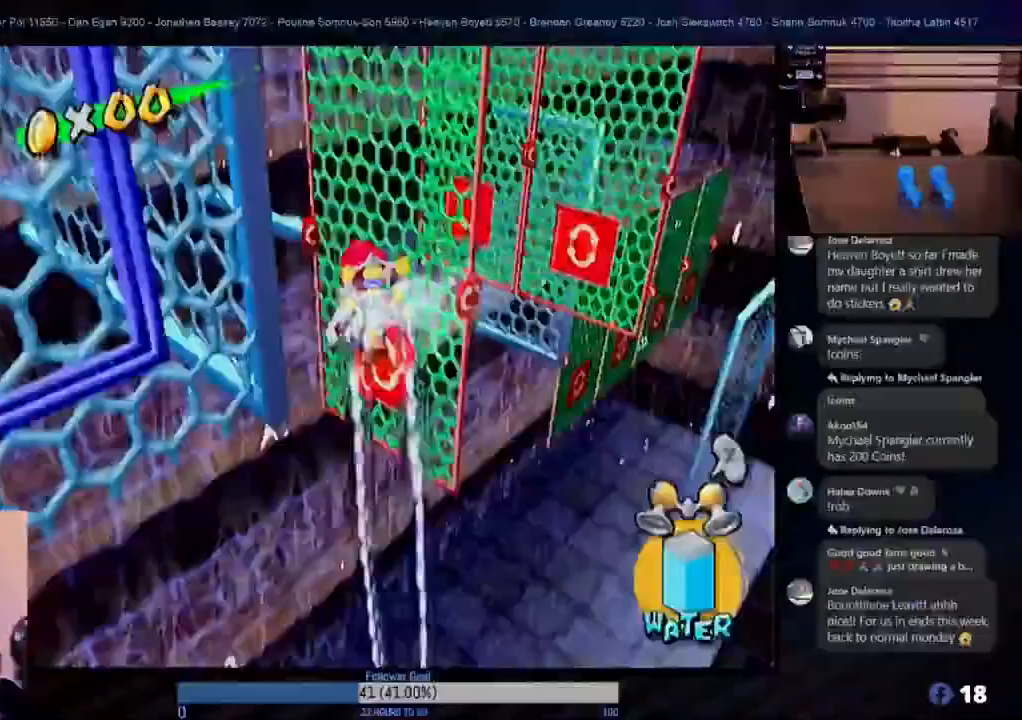
{"buttons": [], "left_stick": "center", "right_stick": "center", "events": [[83, "left_stick", "up-right"], [217, "left_stick", "right"], [383, "left_stick", "center"], [483, "R1", "up"]]}
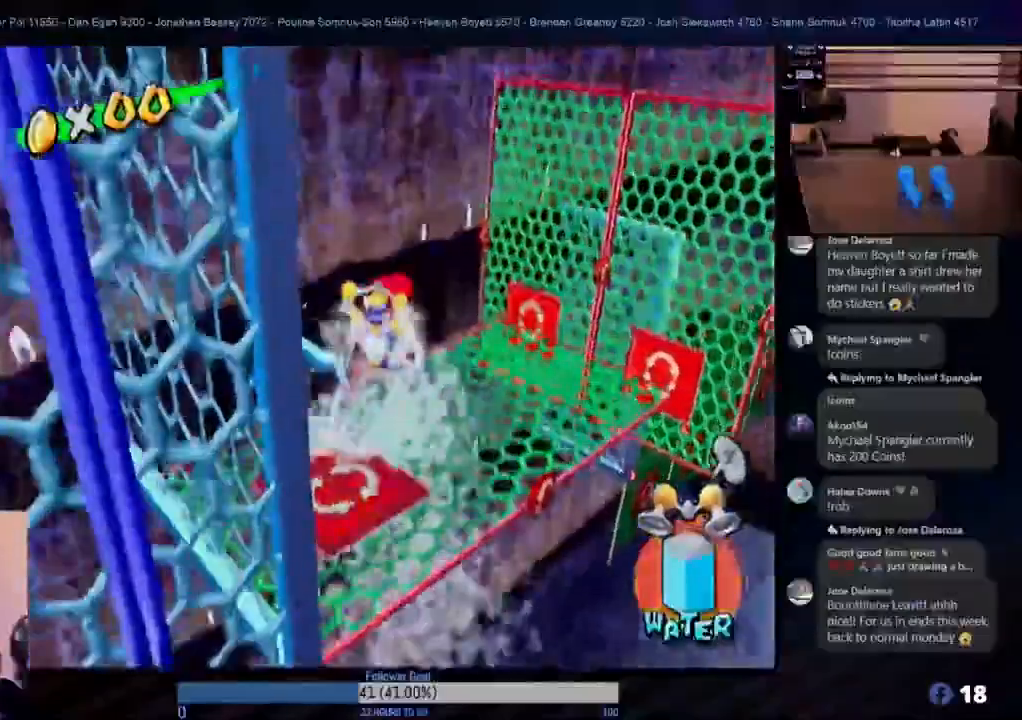
{"buttons": [], "left_stick": "center", "right_stick": "center", "events": [[17, "left_stick", "down-left"], [67, "left_stick", "down"], [417, "left_stick", "center"]]}
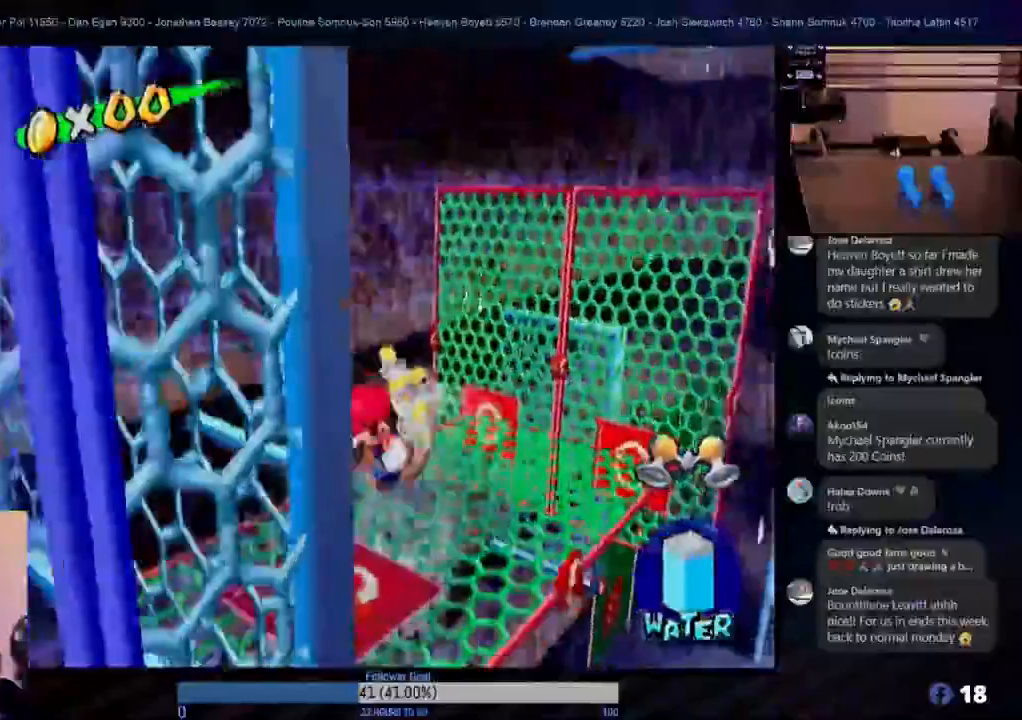
{"buttons": [], "left_stick": "down-left", "right_stick": "center", "events": [[133, "X", "down"], [267, "X", "up"], [383, "left_stick", "down-left"]]}
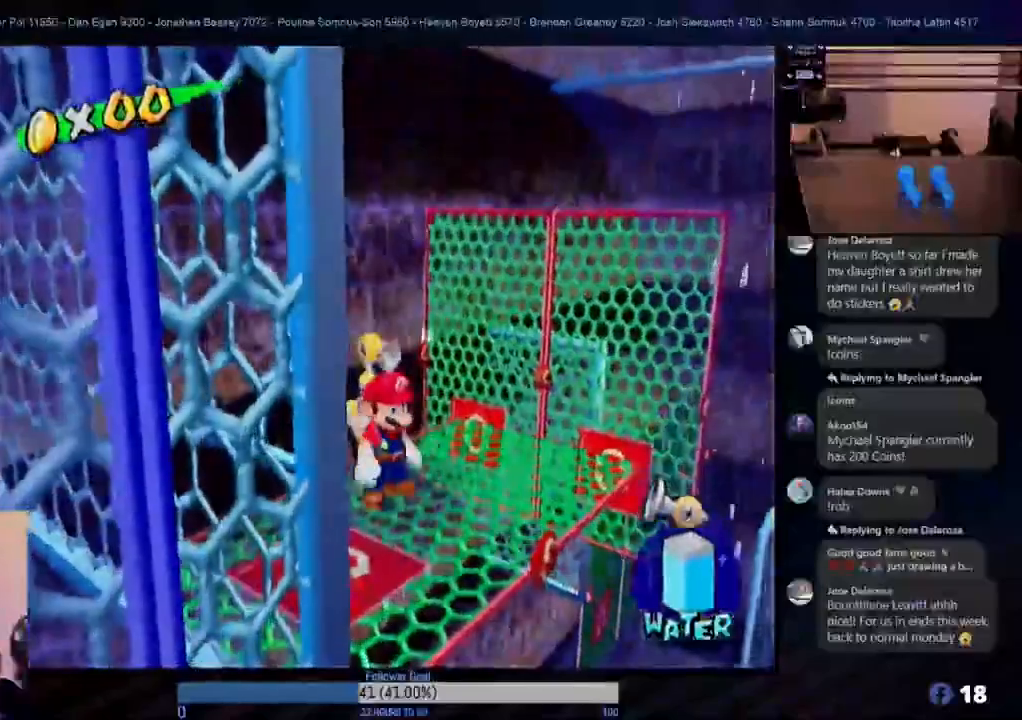
{"buttons": ["X"], "left_stick": "center", "right_stick": "center", "events": [[50, "A", "down"], [333, "left_stick", "center"], [367, "A", "up"], [483, "X", "down"]]}
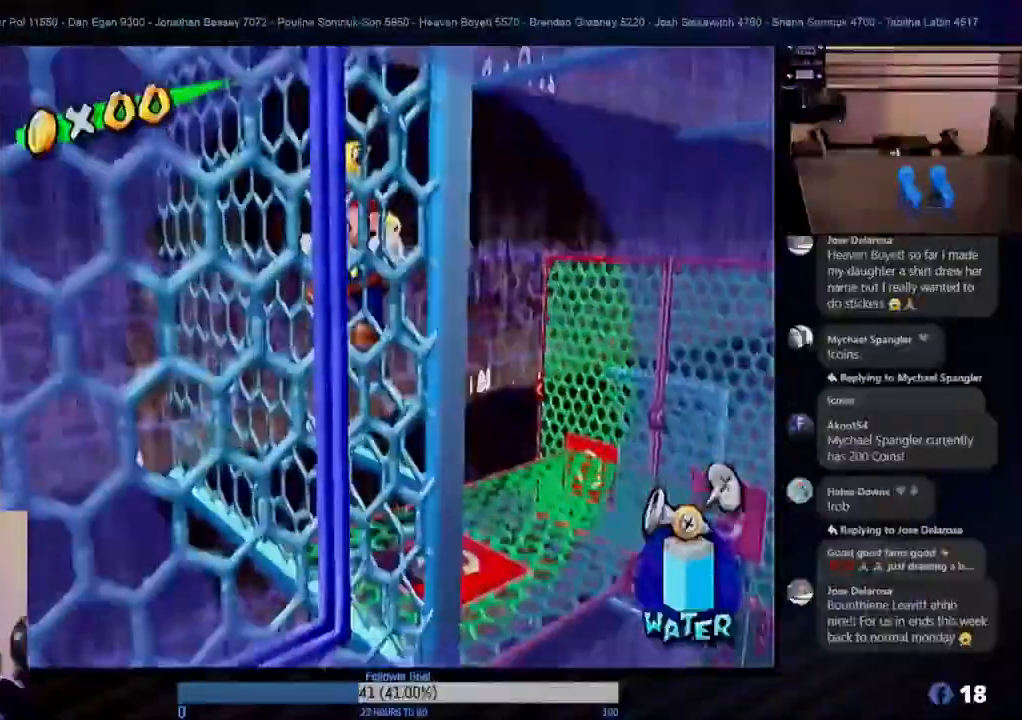
{"buttons": ["R1"], "left_stick": "center", "right_stick": "center", "events": [[83, "X", "up"], [100, "R1", "down"]]}
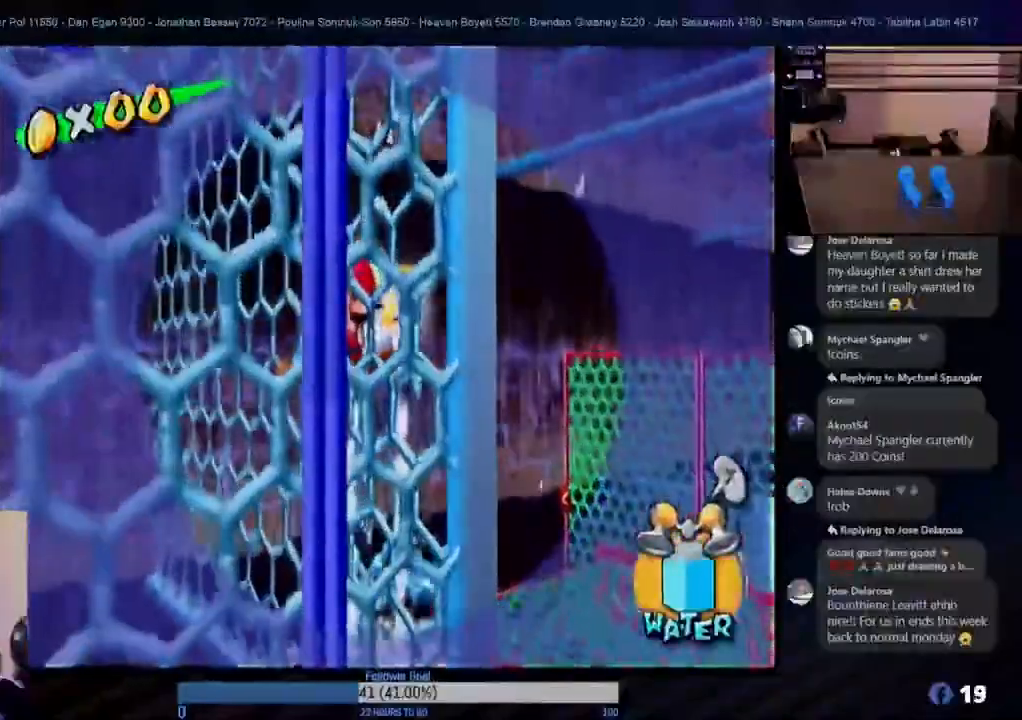
{"buttons": [], "left_stick": "up", "right_stick": "center", "events": [[83, "left_stick", "up-left"], [350, "left_stick", "up"], [500, "R1", "up"]]}
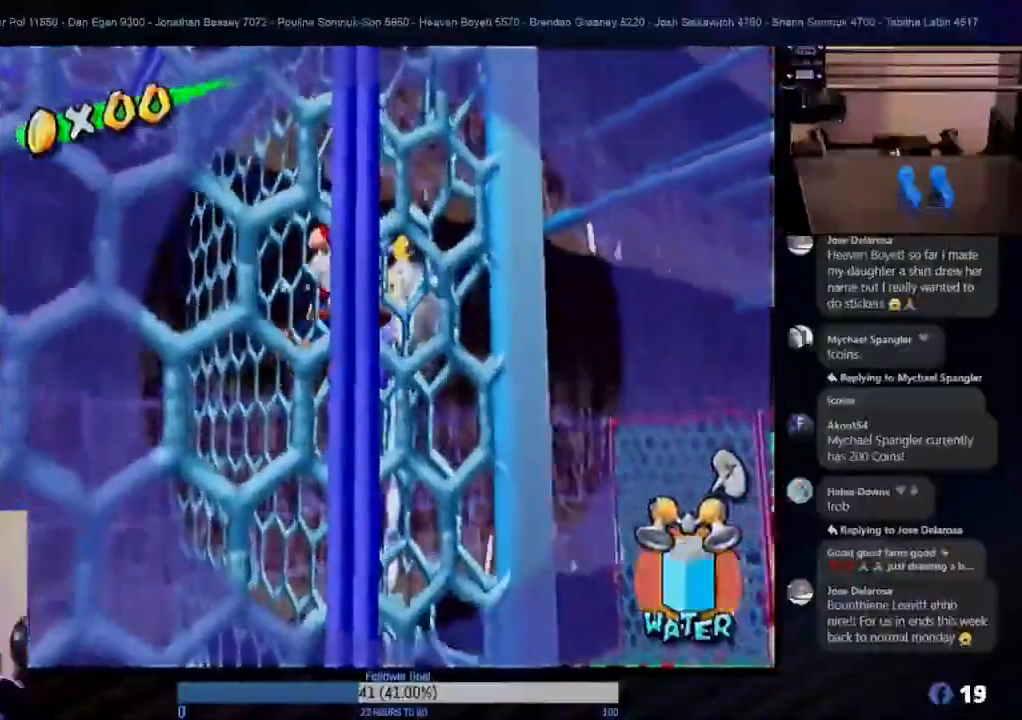
{"buttons": [], "left_stick": "up", "right_stick": "center", "events": []}
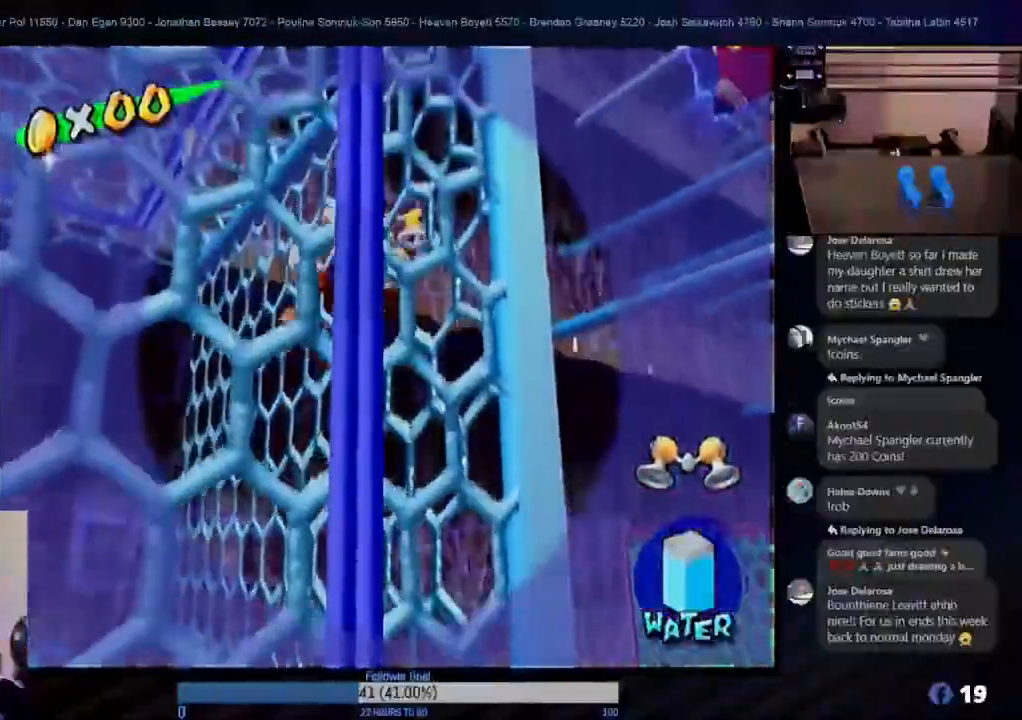
{"buttons": [], "left_stick": "up", "right_stick": "center", "events": []}
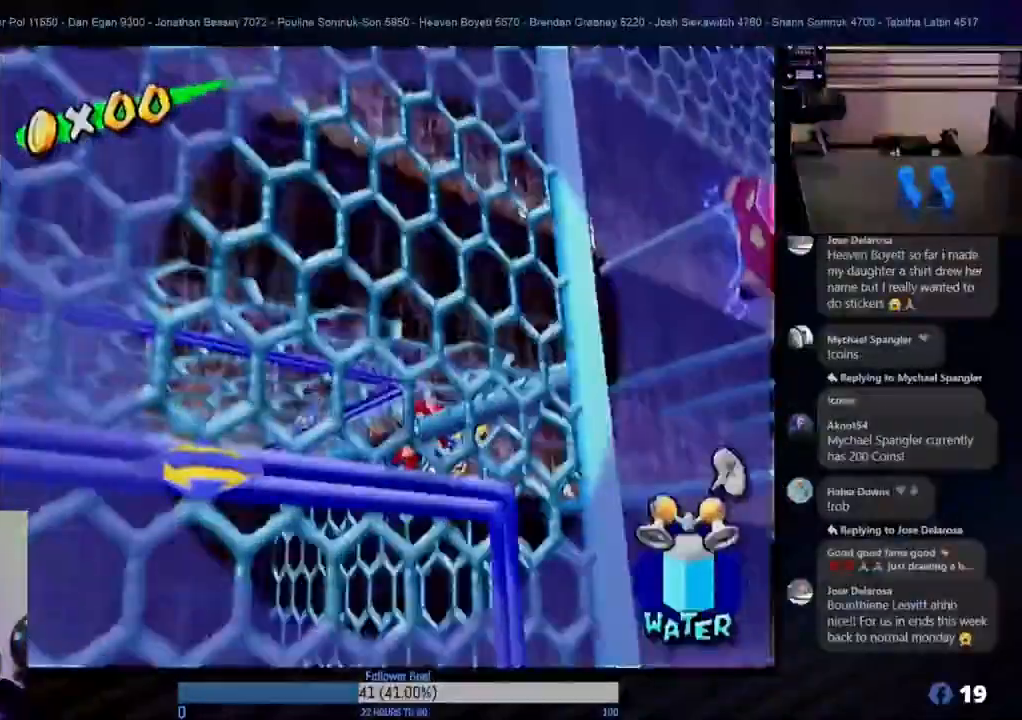
{"buttons": [], "left_stick": "center", "right_stick": "center", "events": [[200, "left_stick", "center"]]}
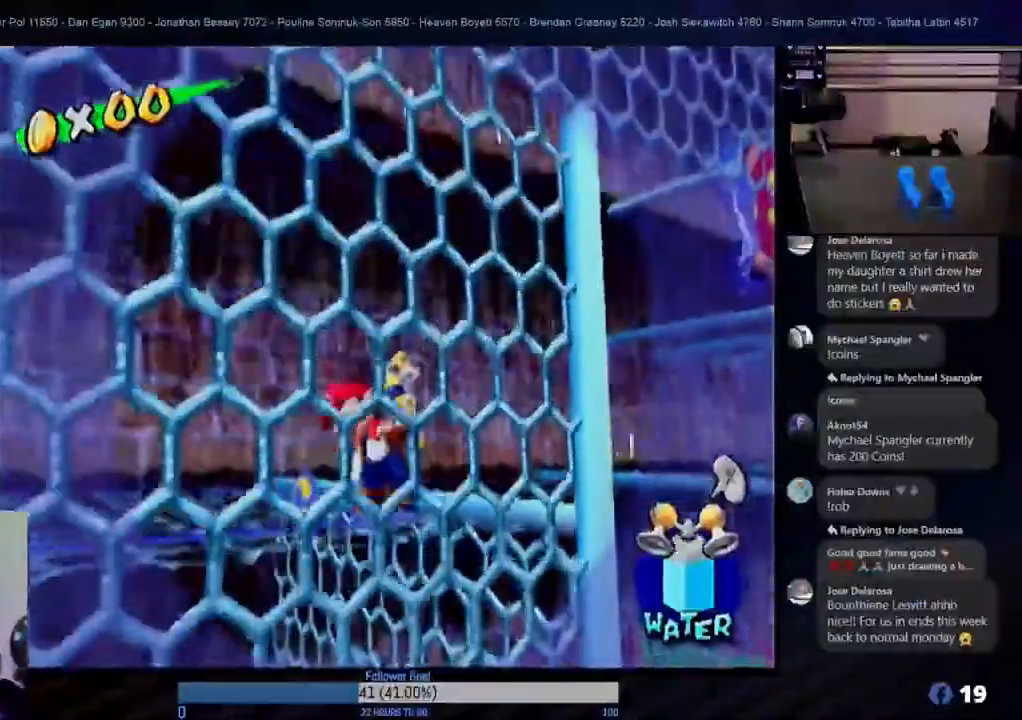
{"buttons": [], "left_stick": "down-left", "right_stick": "center", "events": [[200, "left_stick", "down-left"]]}
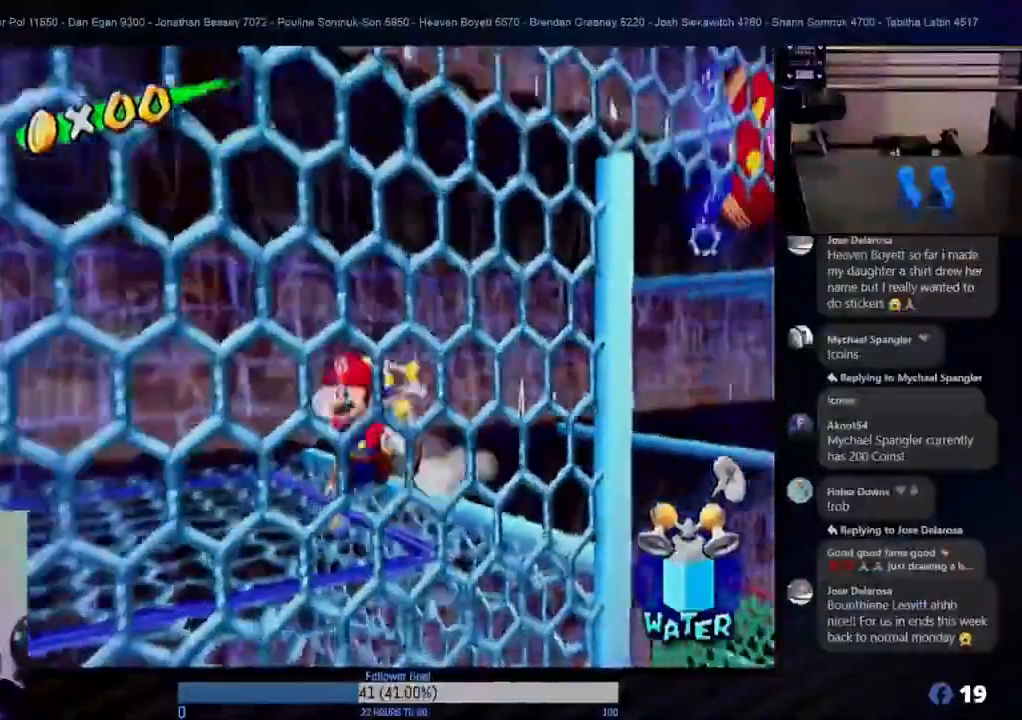
{"buttons": [], "left_stick": "center", "right_stick": "center", "events": [[50, "left_stick", "center"], [300, "left_stick", "right"], [367, "left_stick", "center"]]}
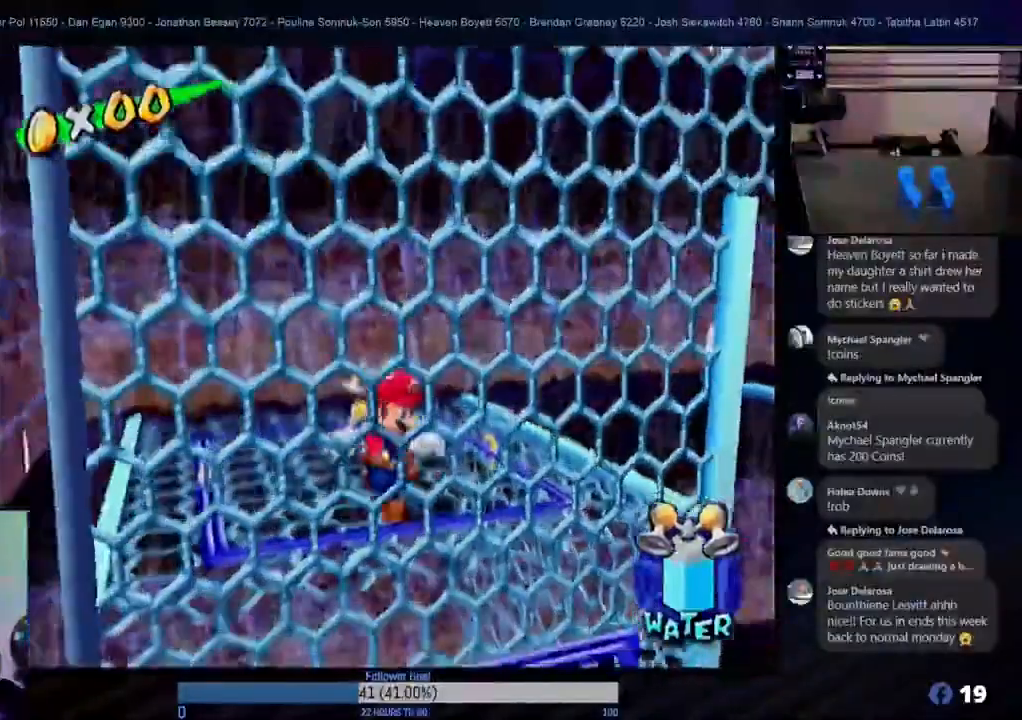
{"buttons": [], "left_stick": "center", "right_stick": "center", "events": [[133, "X", "down"], [233, "X", "up"]]}
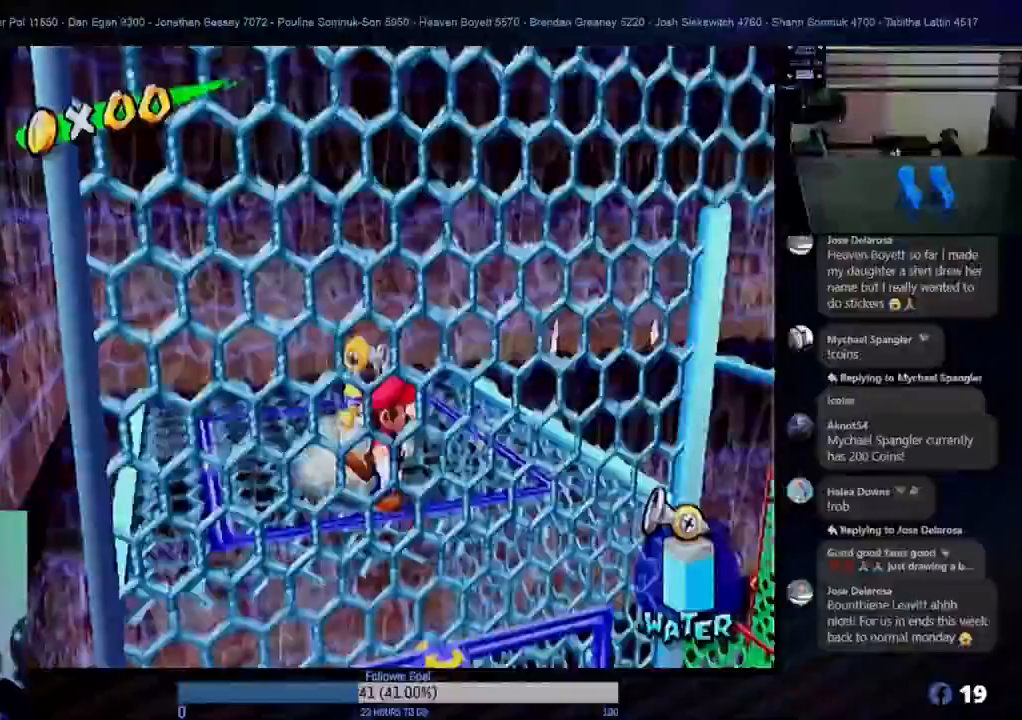
{"buttons": [], "left_stick": "center", "right_stick": "center", "events": [[267, "Y", "down"], [383, "Y", "up"]]}
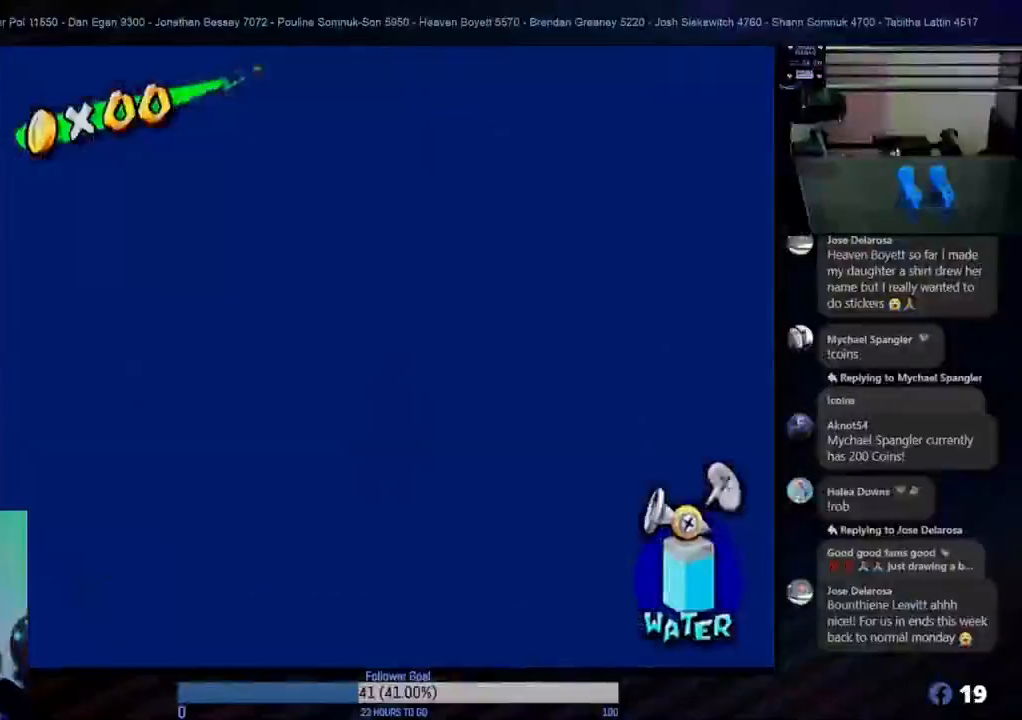
{"buttons": [], "left_stick": "center", "right_stick": "center", "events": []}
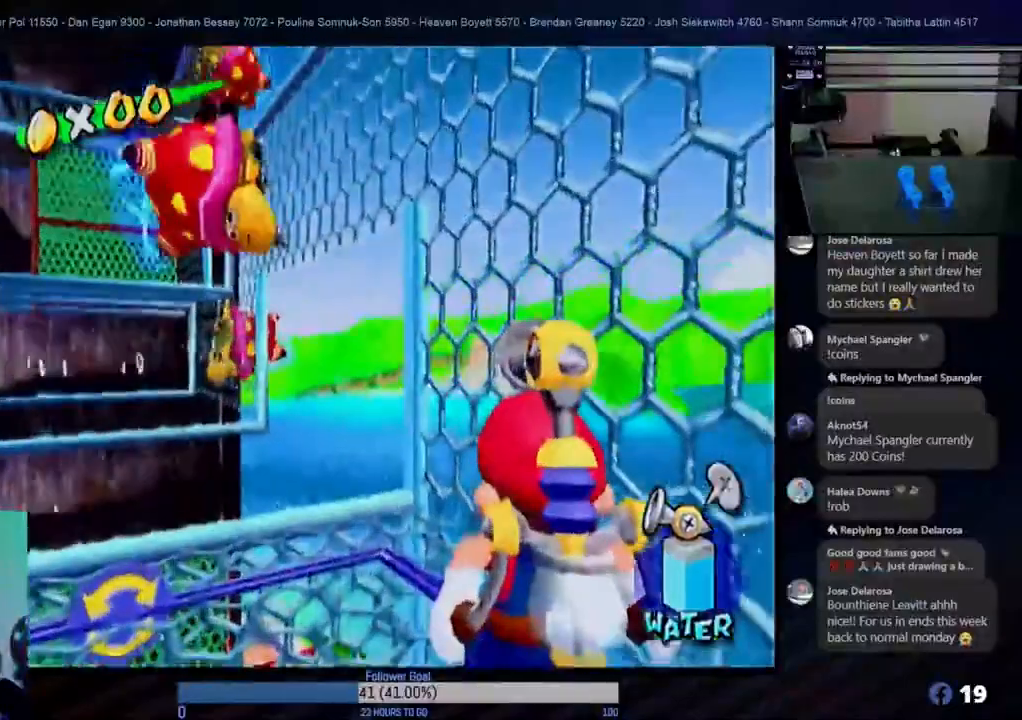
{"buttons": ["R1"], "left_stick": "center", "right_stick": "center", "events": [[17, "left_stick", "down-left"], [83, "left_stick", "down"], [117, "R1", "down"], [283, "left_stick", "center"]]}
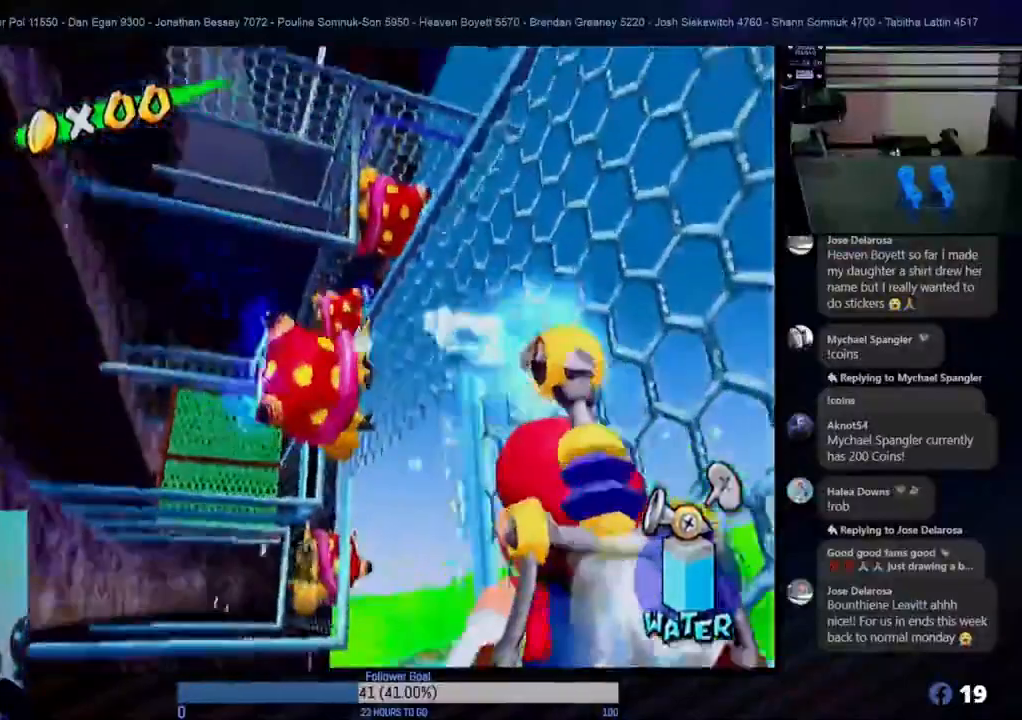
{"buttons": ["R1"], "left_stick": "center", "right_stick": "center", "events": [[150, "left_stick", "up-left"], [350, "left_stick", "center"]]}
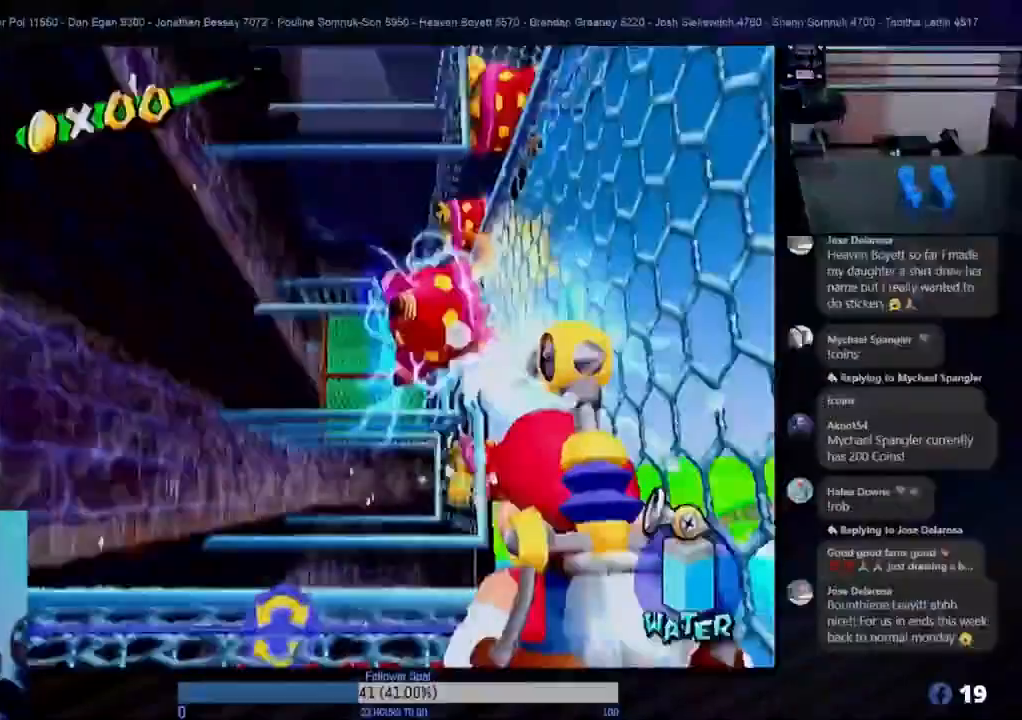
{"buttons": ["R1"], "left_stick": "center", "right_stick": "center", "events": []}
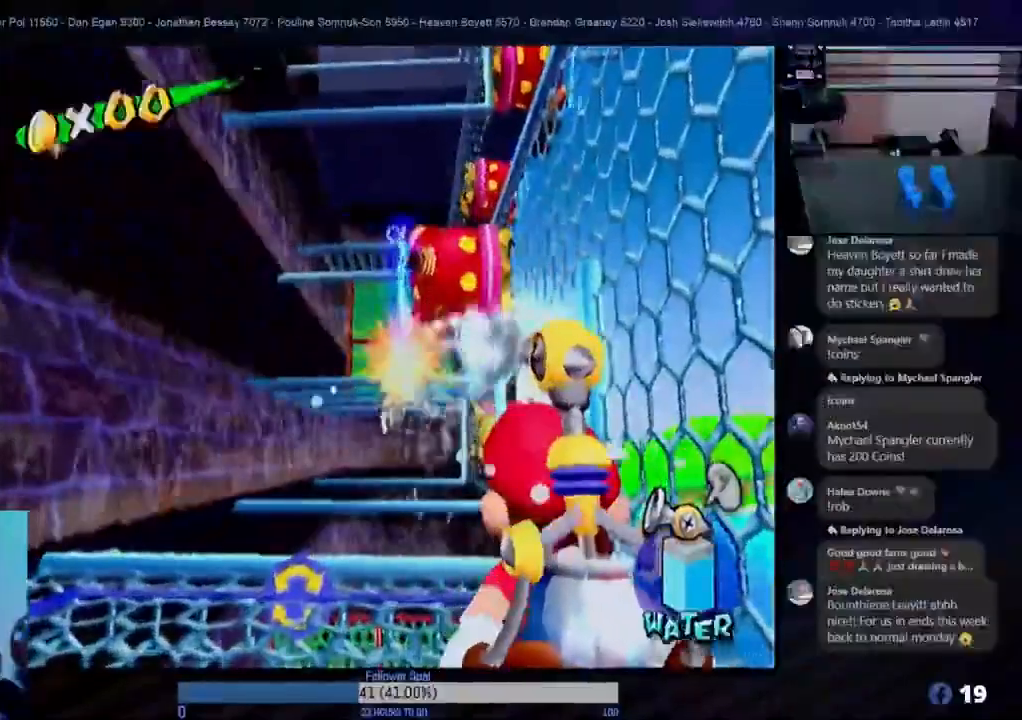
{"buttons": [], "left_stick": "center", "right_stick": "center", "events": [[117, "left_stick", "down-right"], [333, "left_stick", "center"], [467, "R1", "up"]]}
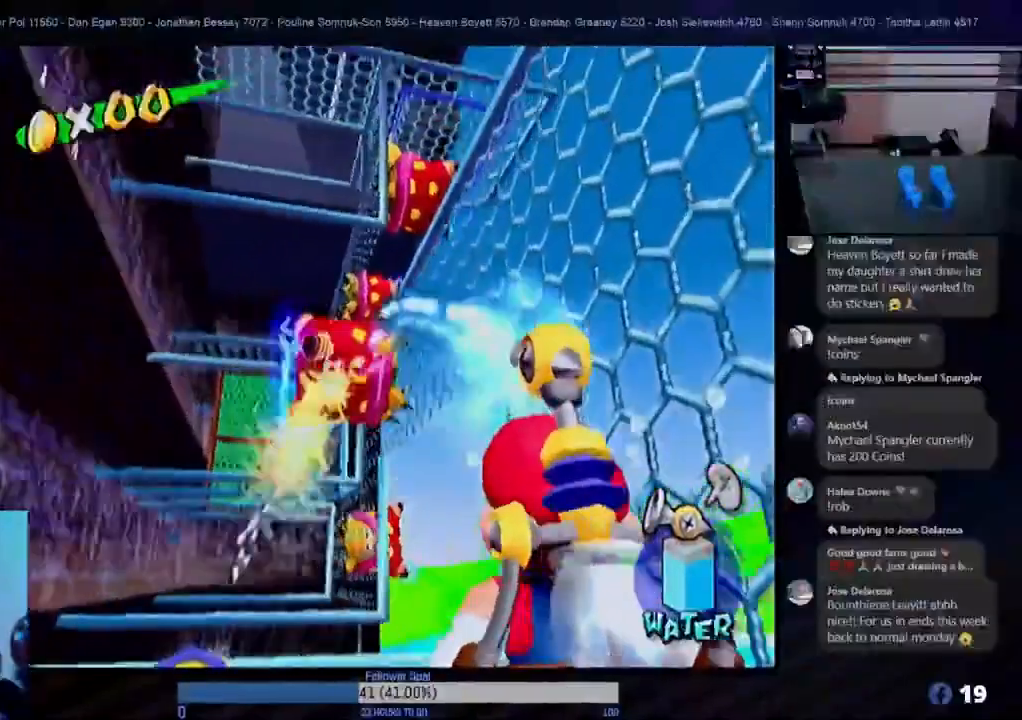
{"buttons": [], "left_stick": "center", "right_stick": "center", "events": []}
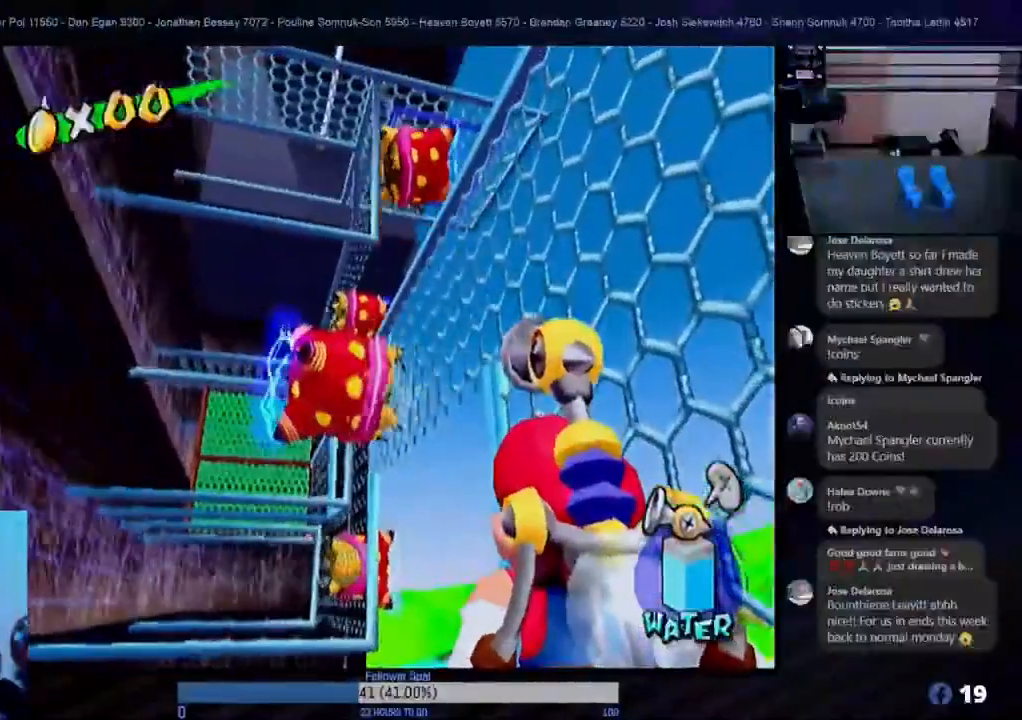
{"buttons": [], "left_stick": "center", "right_stick": "center", "events": [[50, "X", "down"], [200, "X", "up"]]}